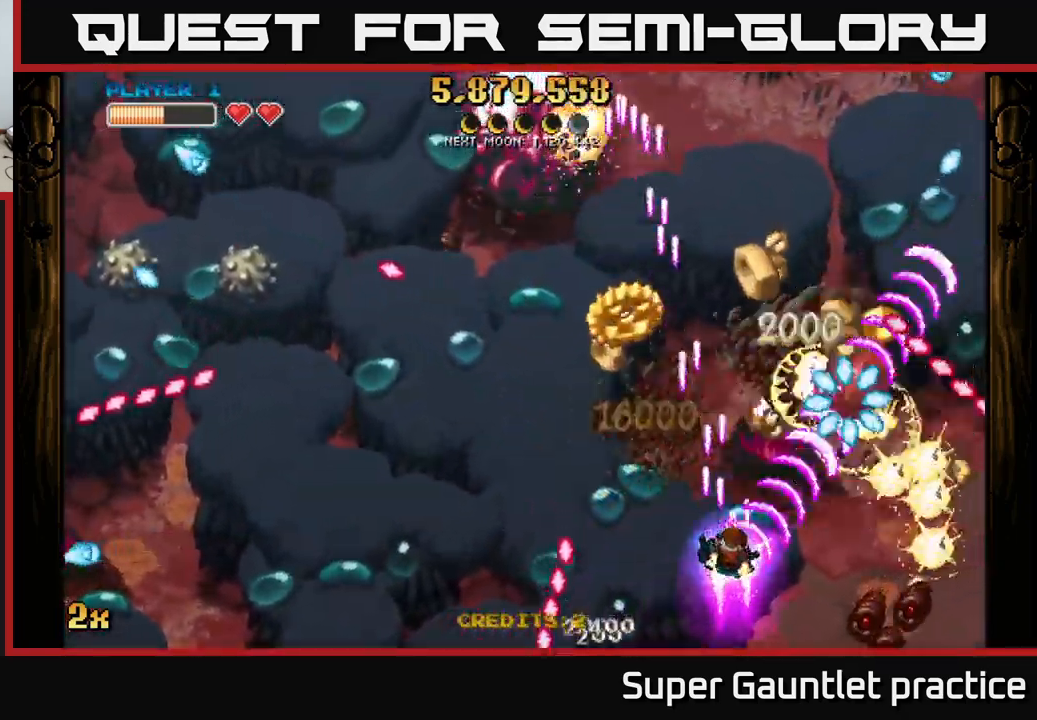
Gameplay with a controller (Xbox layout); each line is a JSON object with the inputs held at the frame after it. "events" lists button and stick changes between this image and that frame as [ms after this image, input, new state], when the widget could be followed in between. Not read: right_stick.
{"buttons": ["A"], "left_stick": "down", "events": [[17, "left_stick", "up"], [34, "X", "down"], [100, "X", "up"], [167, "left_stick", "right"], [300, "left_stick", "down"]]}
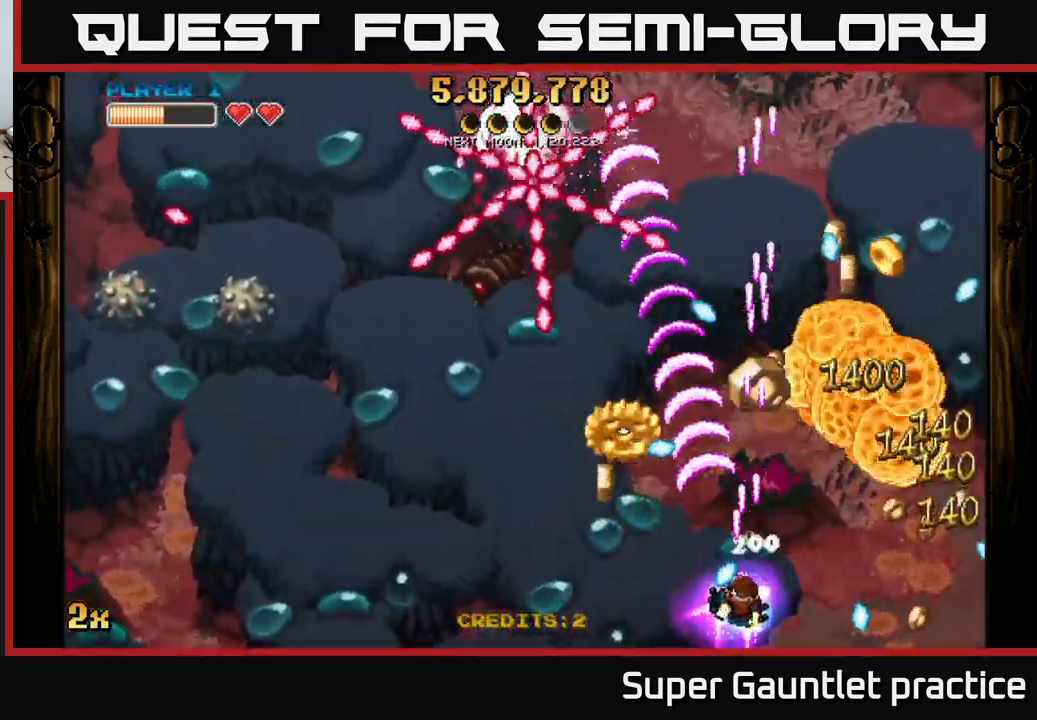
{"buttons": ["A"], "left_stick": "left", "events": [[17, "left_stick", "down-right"], [217, "left_stick", "left"]]}
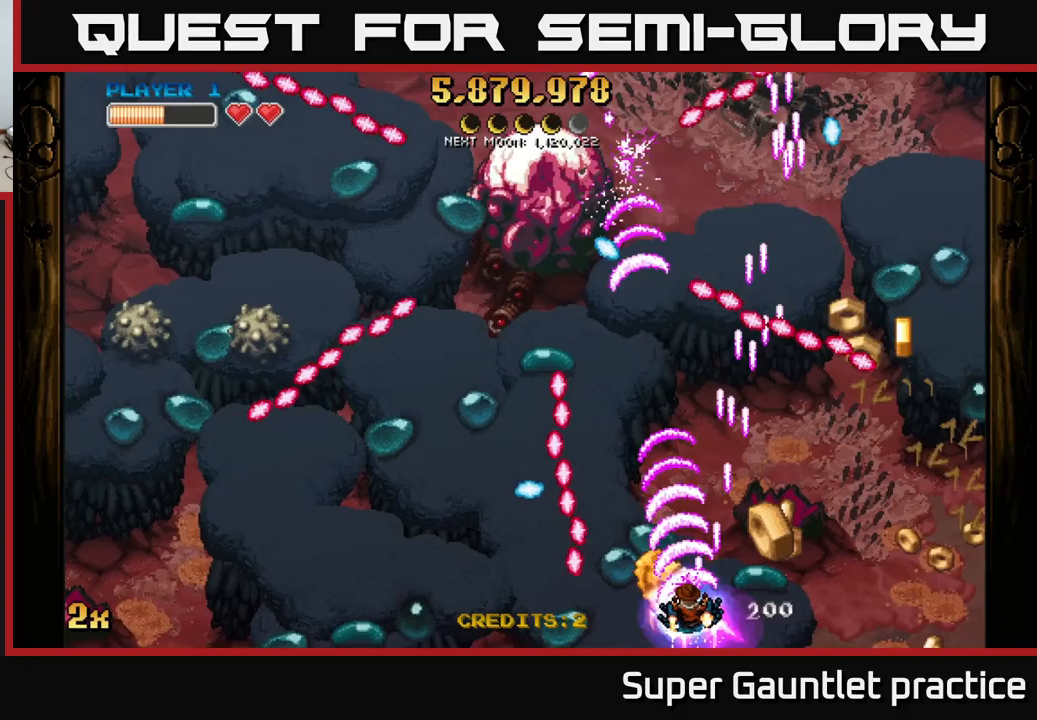
{"buttons": ["A"], "left_stick": "up", "events": [[67, "left_stick", "right"], [367, "X", "down"], [367, "left_stick", "up-left"], [450, "X", "up"], [500, "left_stick", "up"]]}
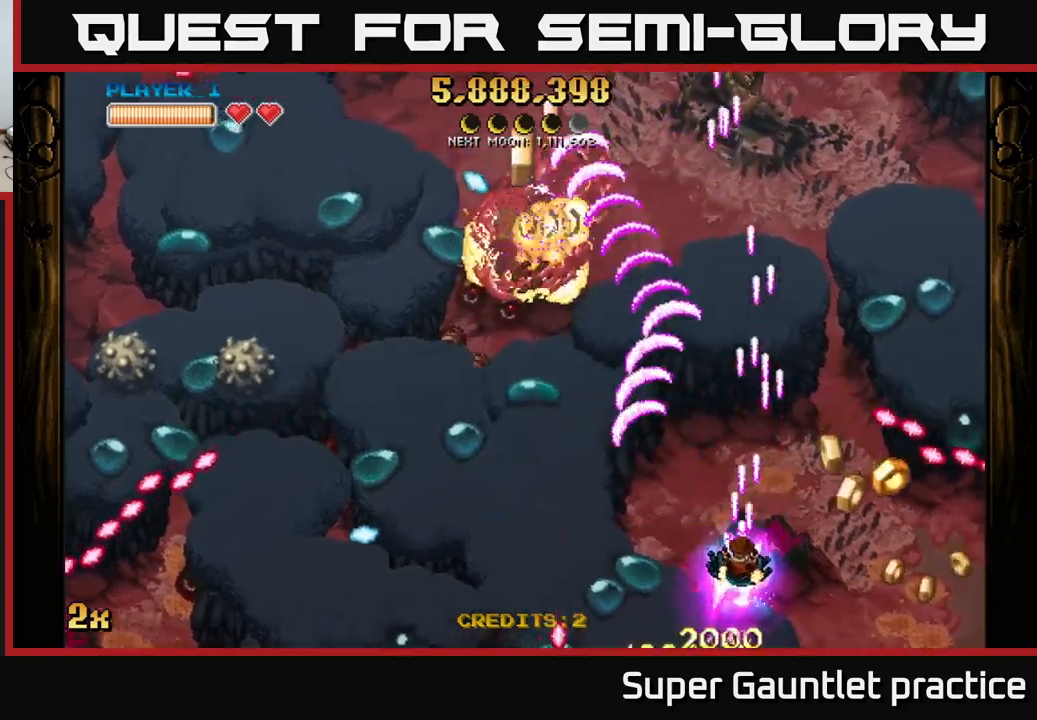
{"buttons": ["A"], "left_stick": "left", "events": [[33, "left_stick", "up-right"], [150, "left_stick", "down-right"], [200, "left_stick", "down"], [350, "left_stick", "left"]]}
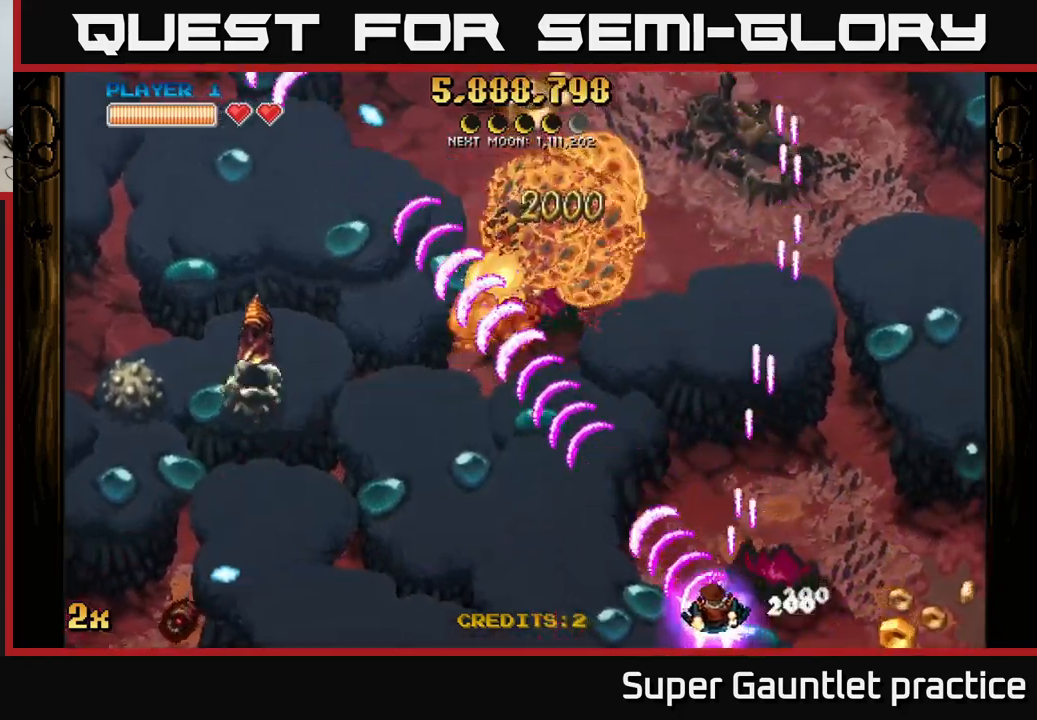
{"buttons": ["A"], "left_stick": "up-left", "events": [[317, "left_stick", "up-left"]]}
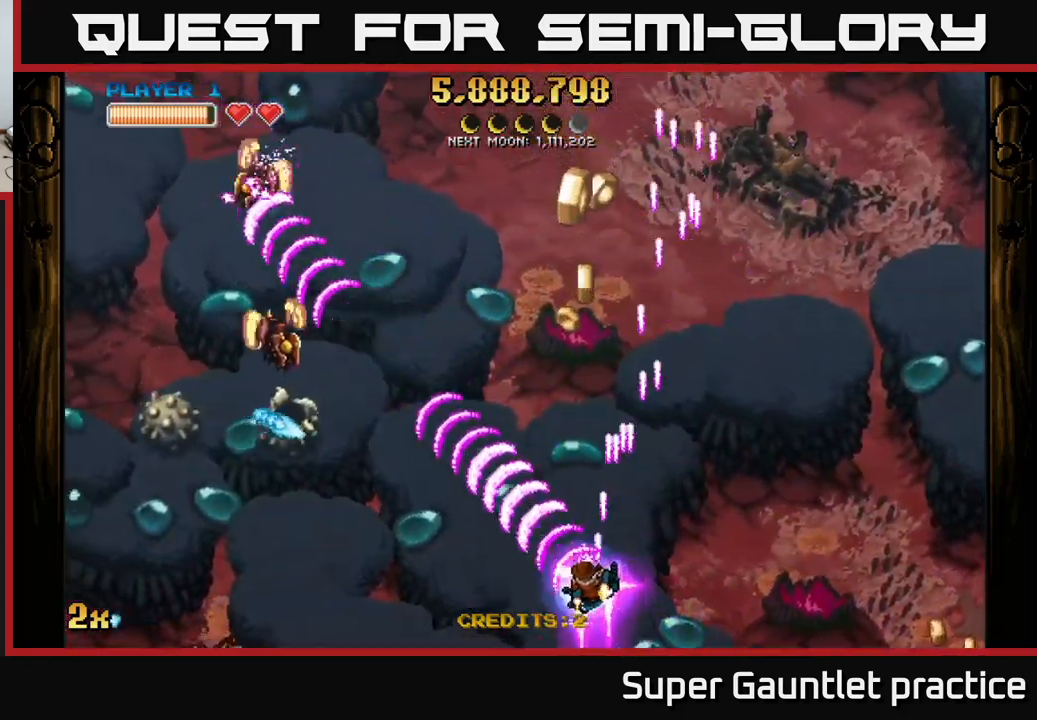
{"buttons": ["A"], "left_stick": "up-right", "events": [[283, "left_stick", "up-right"]]}
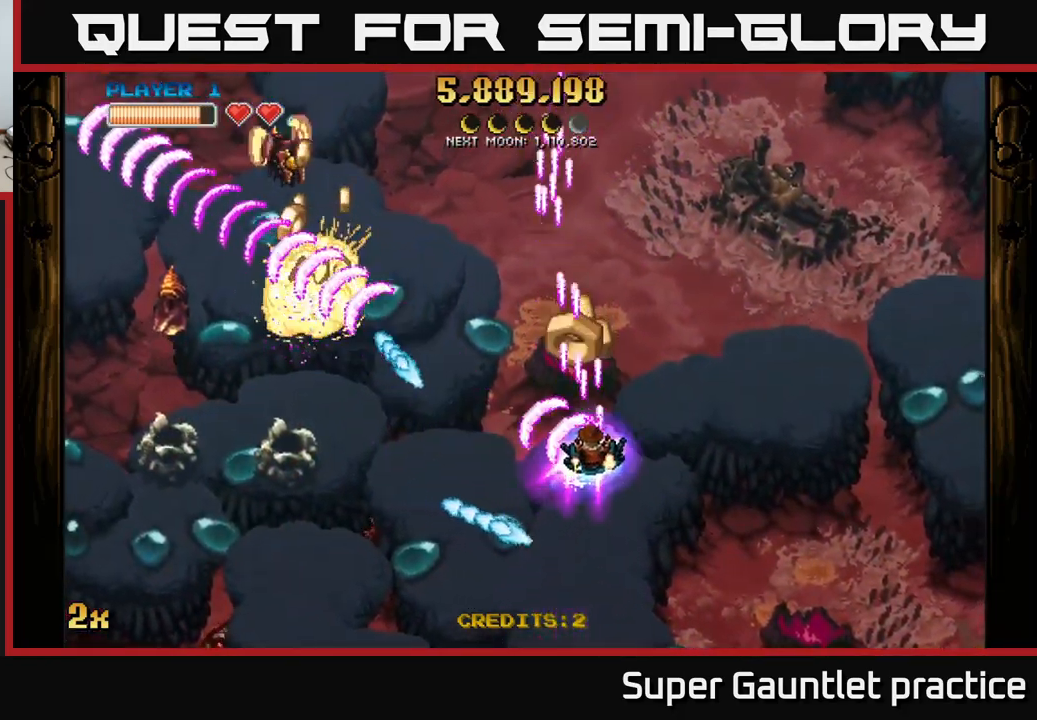
{"buttons": ["A"], "left_stick": "down-left", "events": [[100, "left_stick", "up"], [333, "left_stick", "down-left"]]}
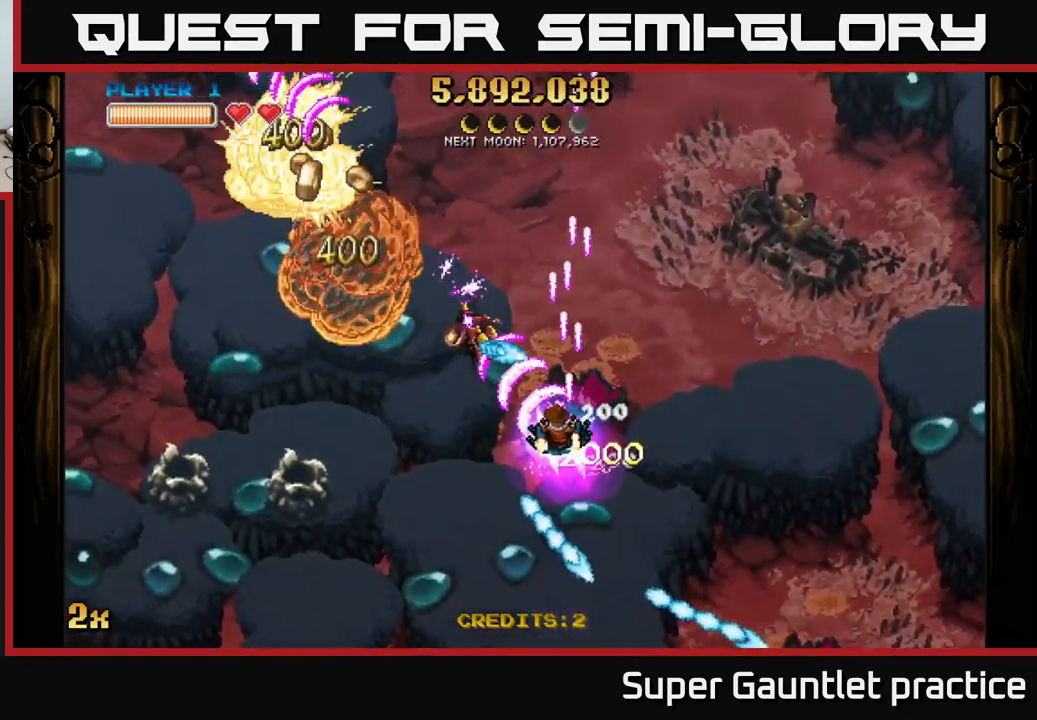
{"buttons": ["A"], "left_stick": "down-left", "events": [[267, "left_stick", "down-right"], [333, "left_stick", "down"], [467, "left_stick", "down-left"]]}
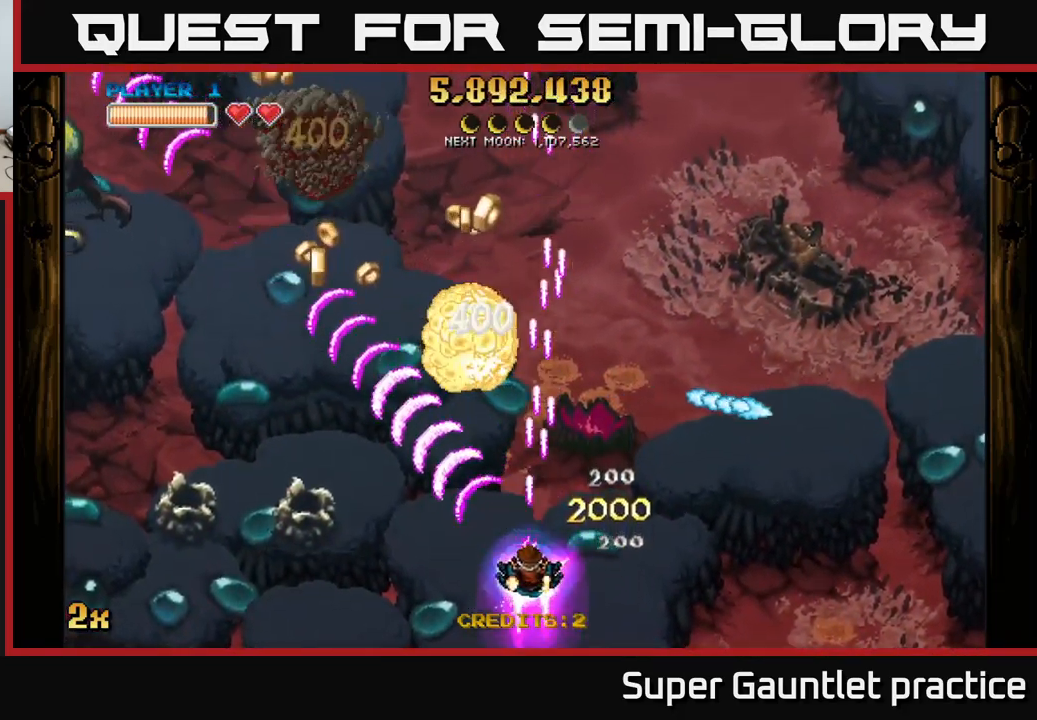
{"buttons": ["A"], "left_stick": "up-left", "events": [[117, "left_stick", "left"], [317, "left_stick", "up"], [467, "left_stick", "up-left"]]}
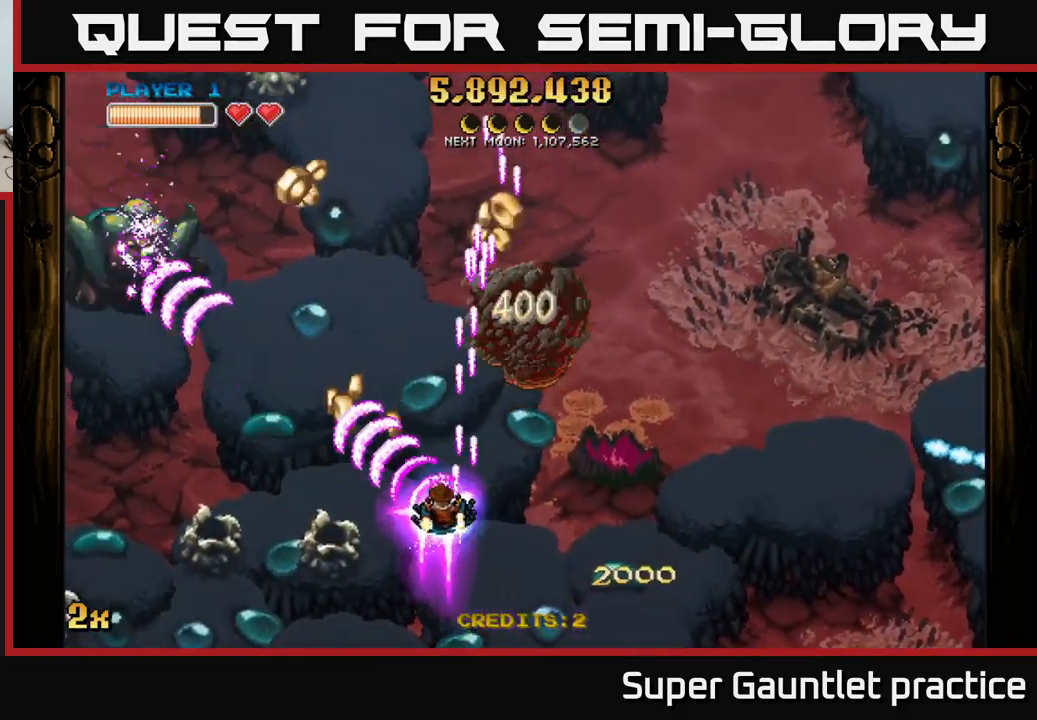
{"buttons": ["A"], "left_stick": "right", "events": [[17, "left_stick", "left"], [200, "left_stick", "up-left"], [383, "left_stick", "right"]]}
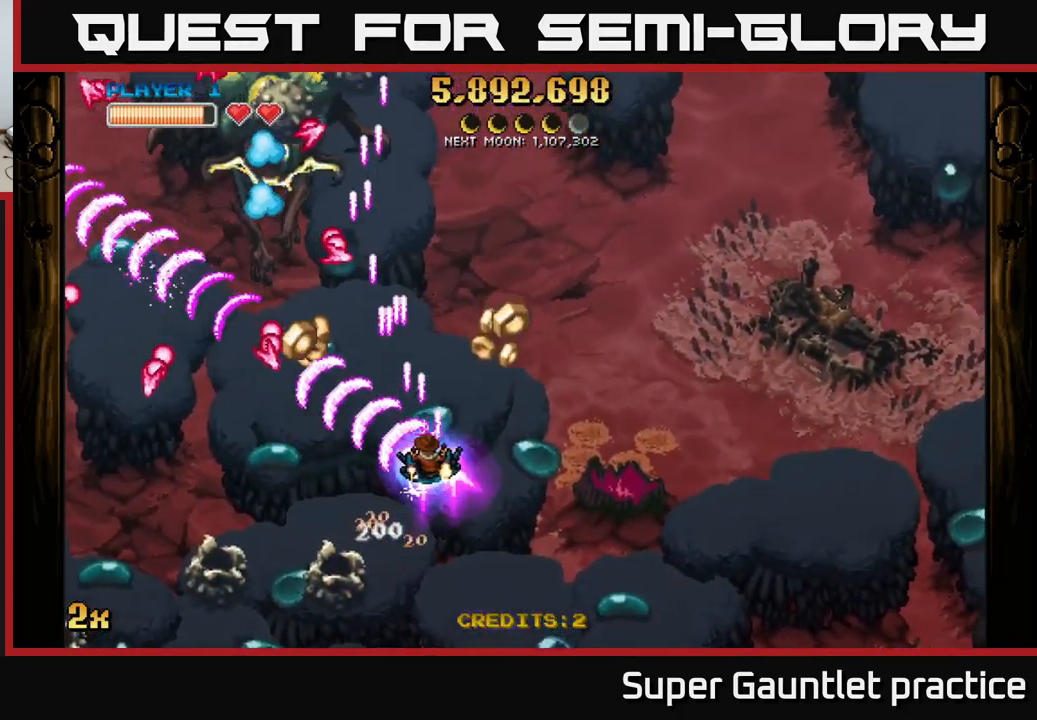
{"buttons": ["A"], "left_stick": "up-right", "events": [[117, "X", "down"], [167, "left_stick", "up"], [217, "X", "up"], [300, "left_stick", "down-left"], [383, "left_stick", "down-right"], [500, "left_stick", "up-right"]]}
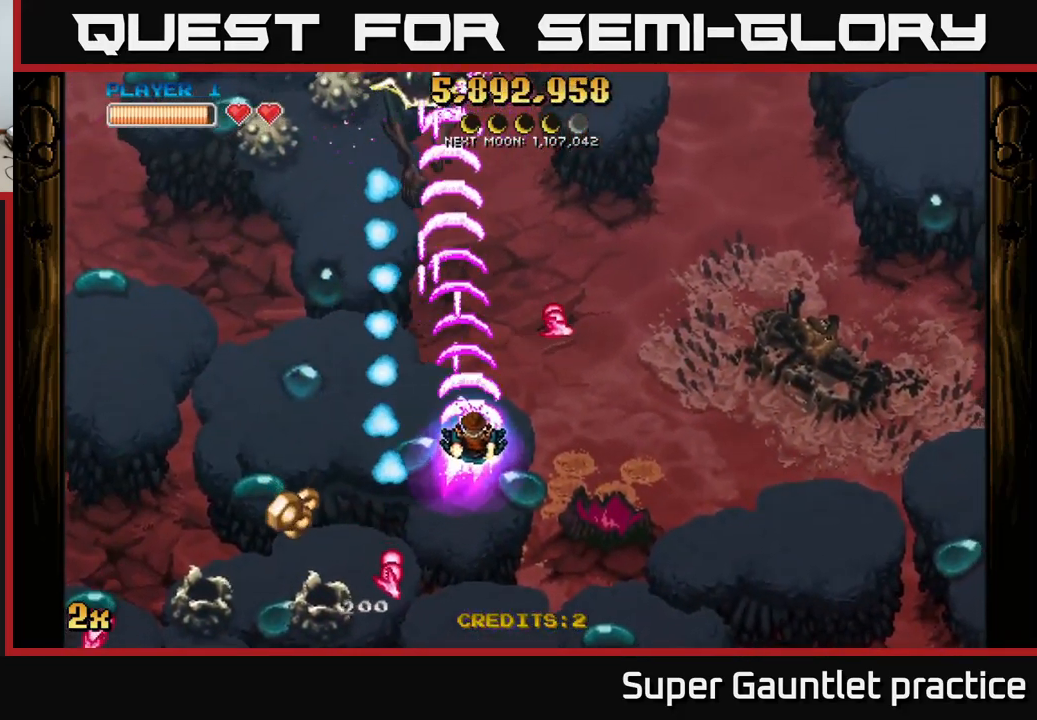
{"buttons": ["A"], "left_stick": "up-right", "events": []}
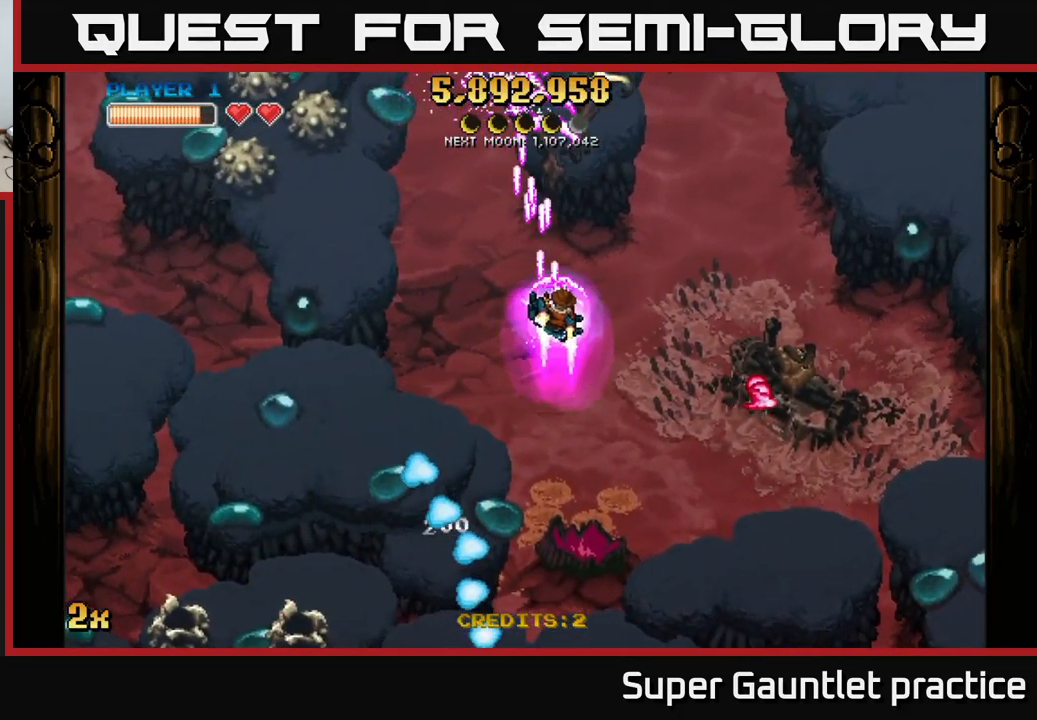
{"buttons": ["A"], "left_stick": "down", "events": [[317, "left_stick", "down"]]}
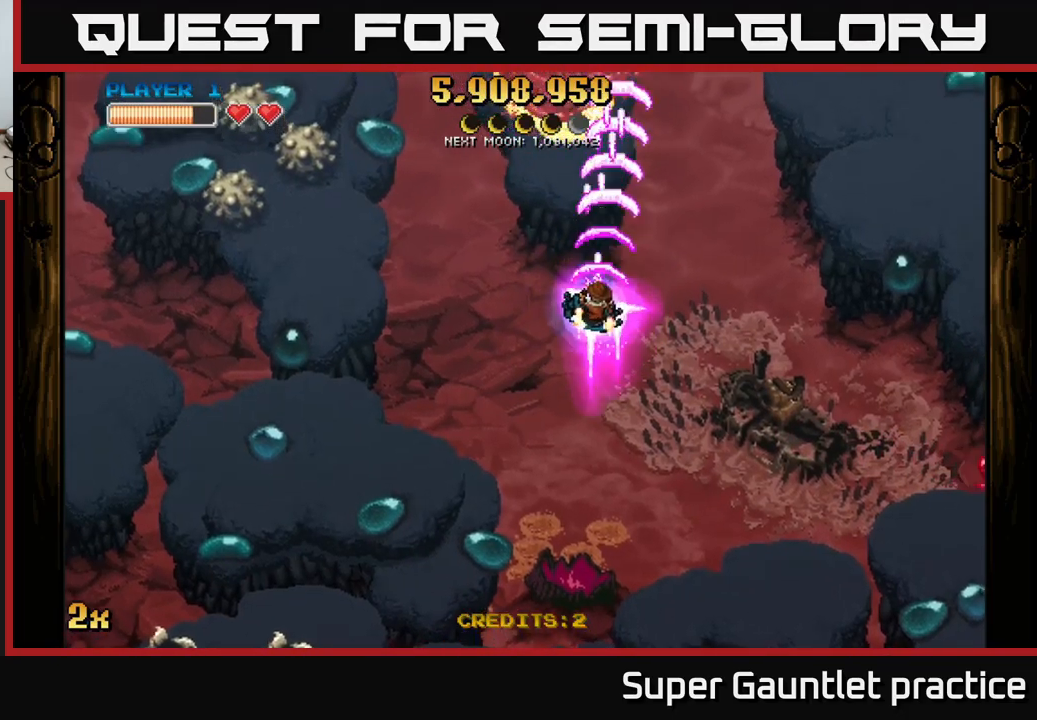
{"buttons": ["A"], "left_stick": "down-left", "events": [[317, "left_stick", "down-left"]]}
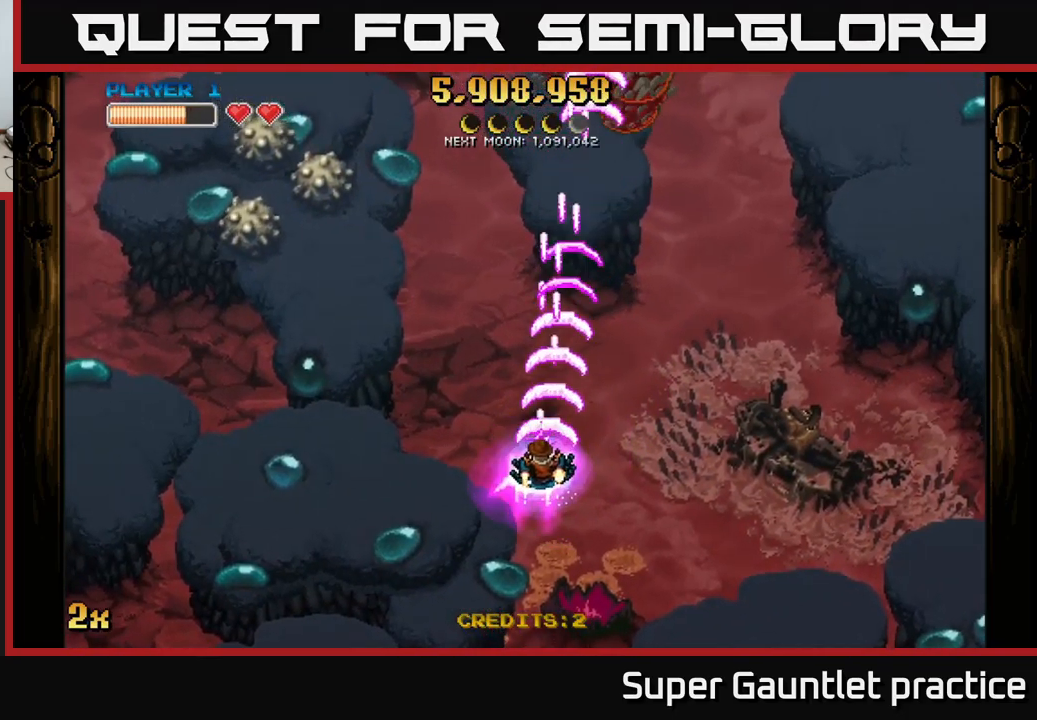
{"buttons": ["A"], "left_stick": "down-left", "events": [[234, "X", "down"], [234, "left_stick", "up-left"], [317, "X", "up"], [467, "left_stick", "down-left"]]}
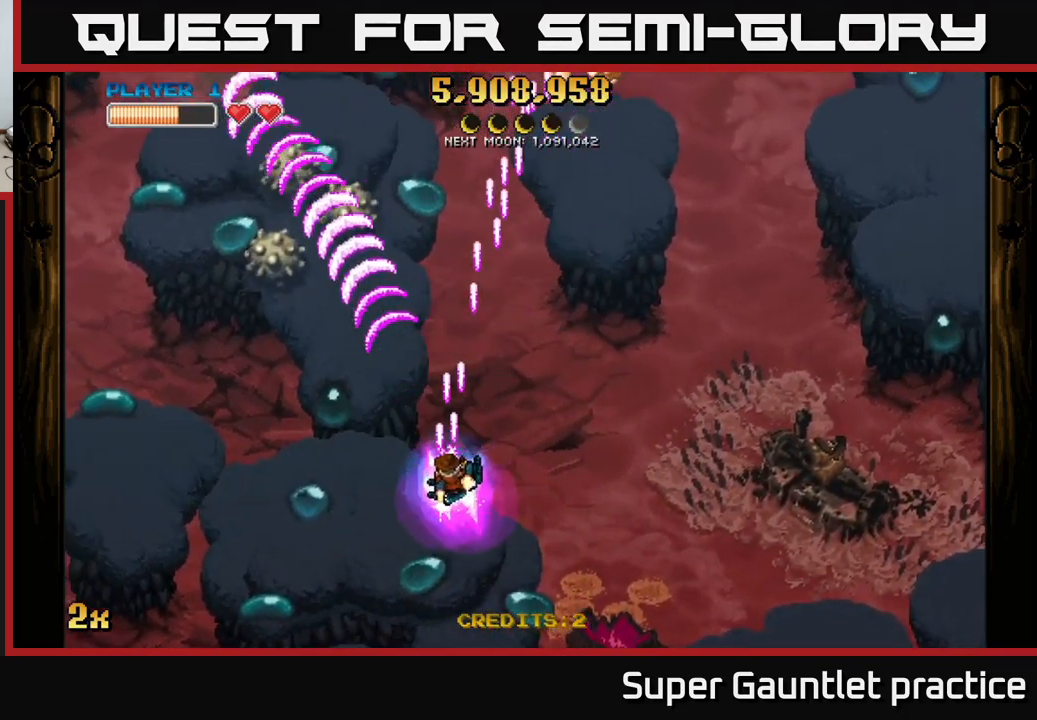
{"buttons": ["A"], "left_stick": "down", "events": [[200, "left_stick", "up-right"], [384, "left_stick", "right"], [500, "left_stick", "down"]]}
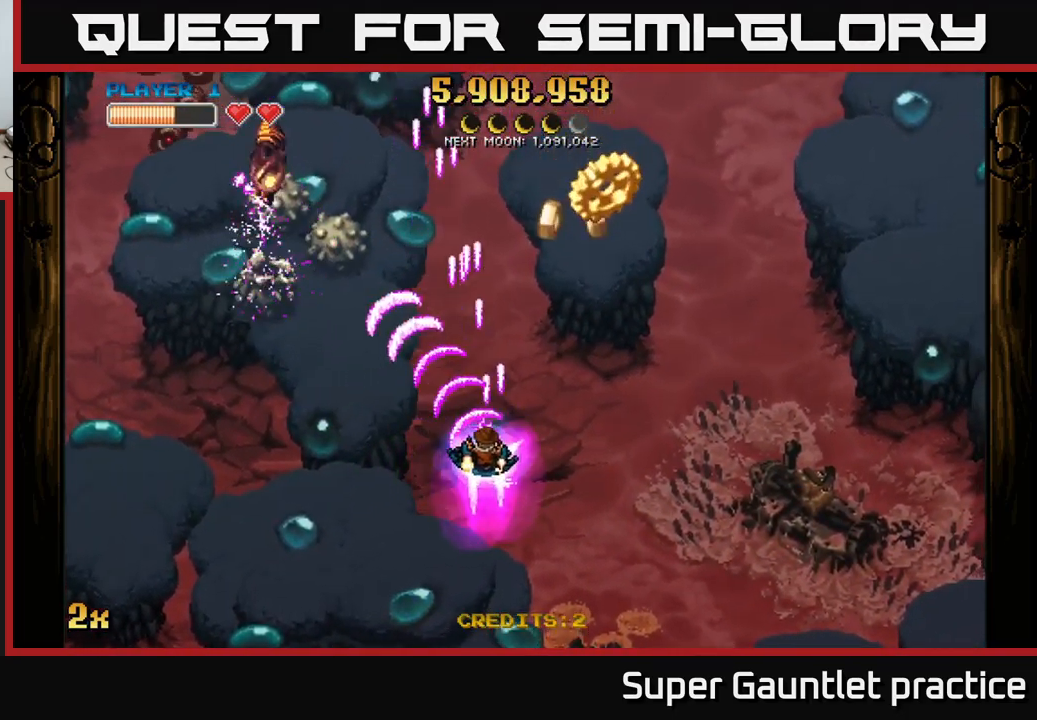
{"buttons": ["A"], "left_stick": "right", "events": [[117, "left_stick", "down-right"], [500, "left_stick", "right"]]}
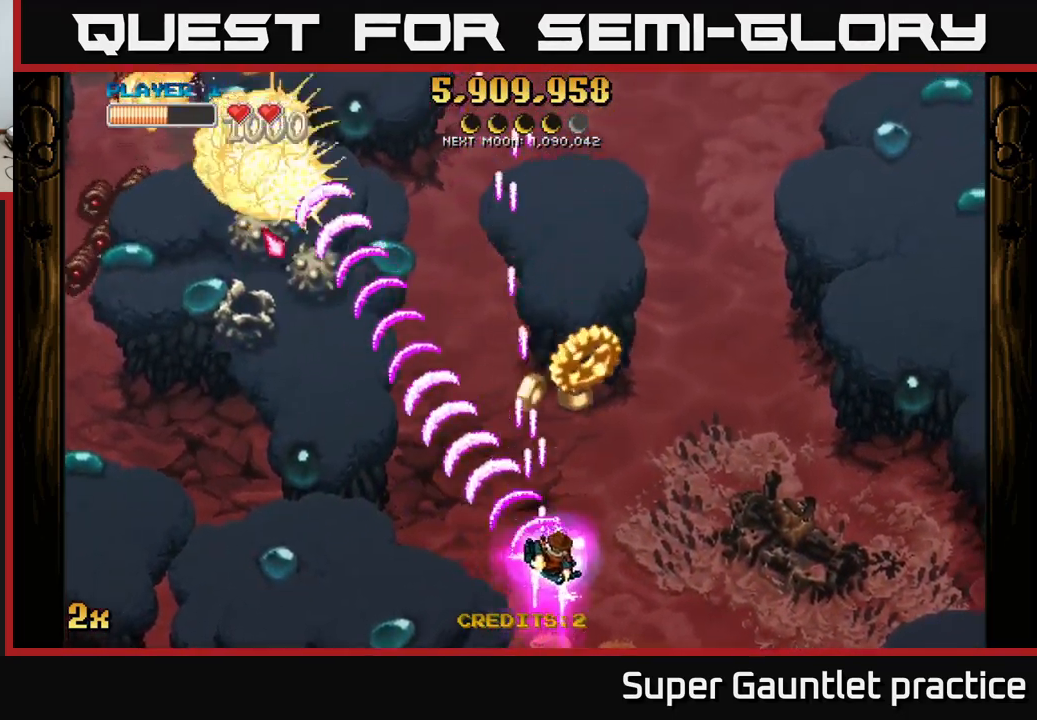
{"buttons": ["A", "X"], "left_stick": "up-left", "events": [[184, "left_stick", "up"], [300, "left_stick", "up-left"], [467, "X", "down"]]}
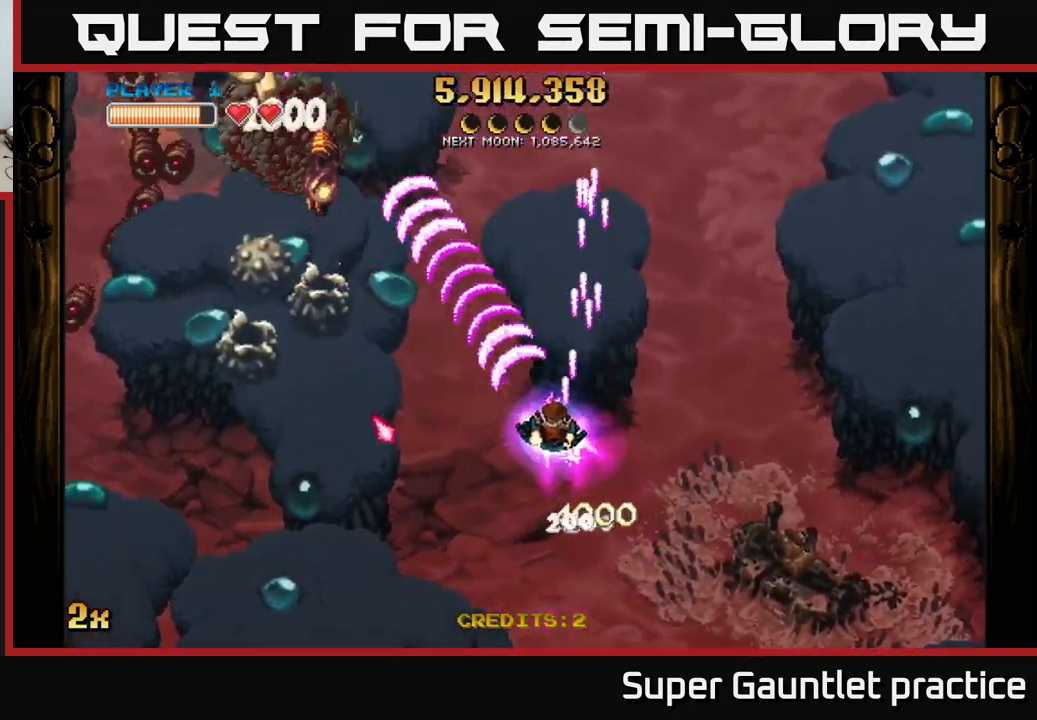
{"buttons": ["A", "X"], "left_stick": "up-left", "events": [[34, "left_stick", "left"], [84, "X", "up"], [450, "left_stick", "up-left"], [484, "X", "down"]]}
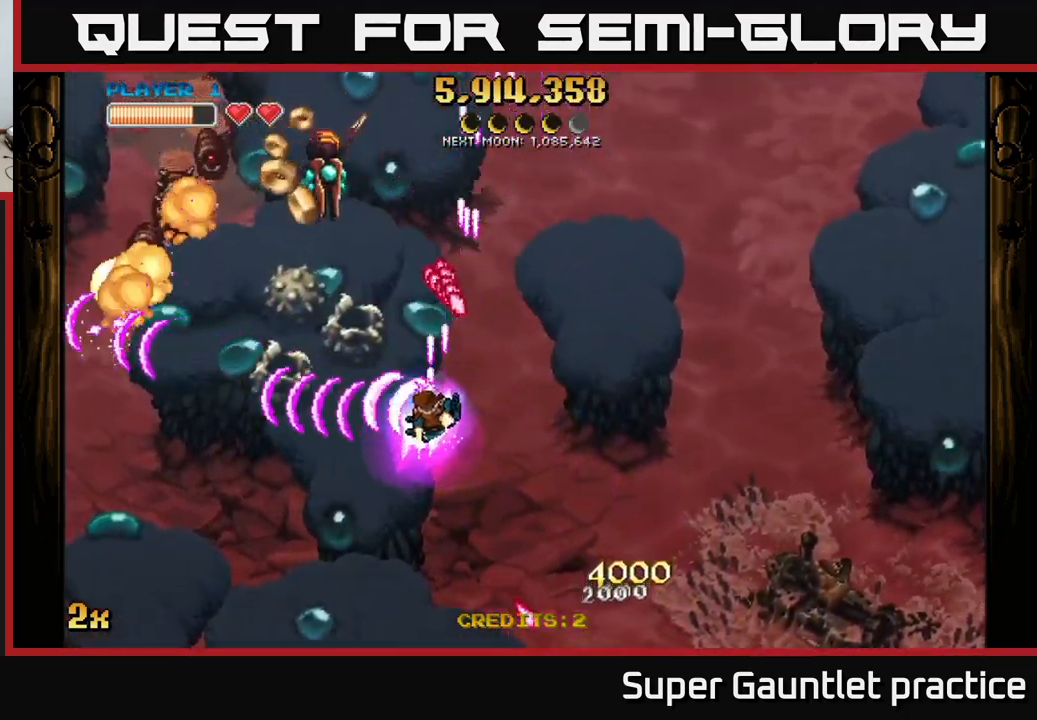
{"buttons": ["A"], "left_stick": "down-left", "events": [[100, "X", "up"], [134, "left_stick", "down"], [250, "left_stick", "down-left"]]}
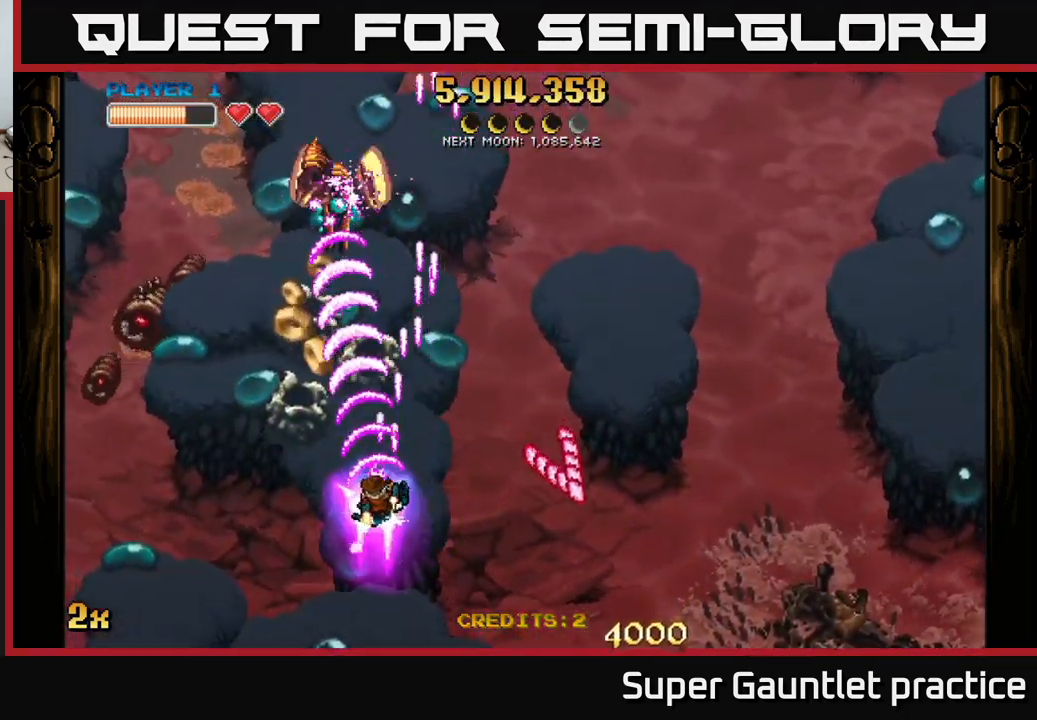
{"buttons": ["A"], "left_stick": "down-left", "events": [[84, "left_stick", "left"], [217, "left_stick", "down-left"]]}
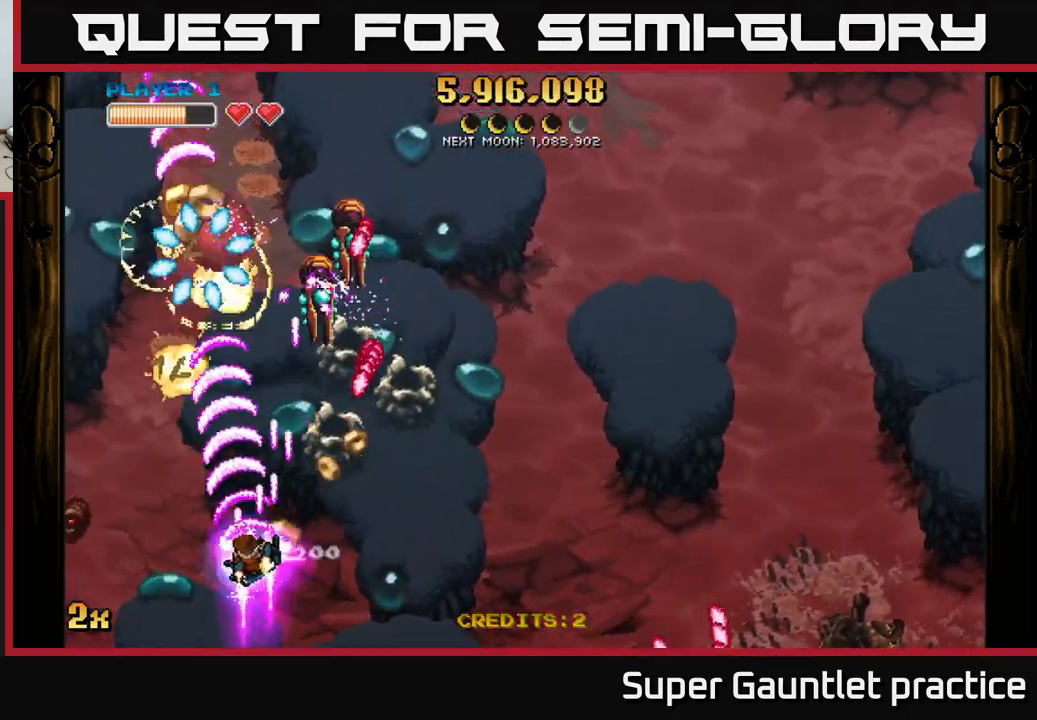
{"buttons": ["A"], "left_stick": "right", "events": [[67, "left_stick", "up-right"], [117, "left_stick", "right"], [267, "left_stick", "down"], [484, "left_stick", "right"]]}
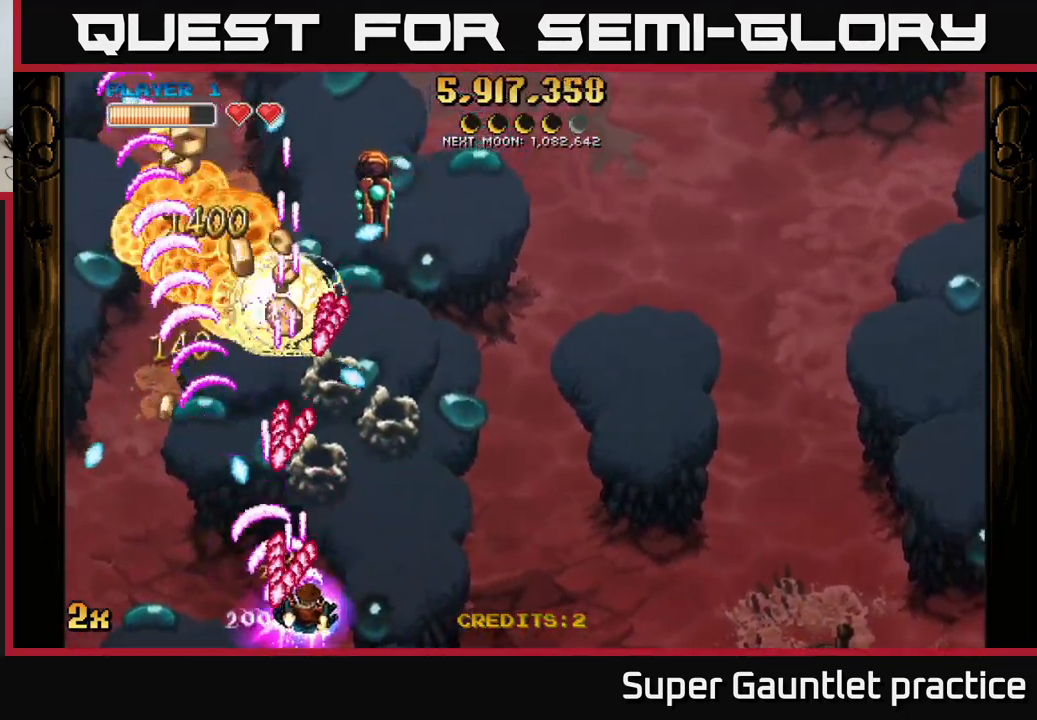
{"buttons": ["A"], "left_stick": "left", "events": [[283, "X", "down"], [283, "left_stick", "up"], [350, "X", "up"], [516, "left_stick", "left"]]}
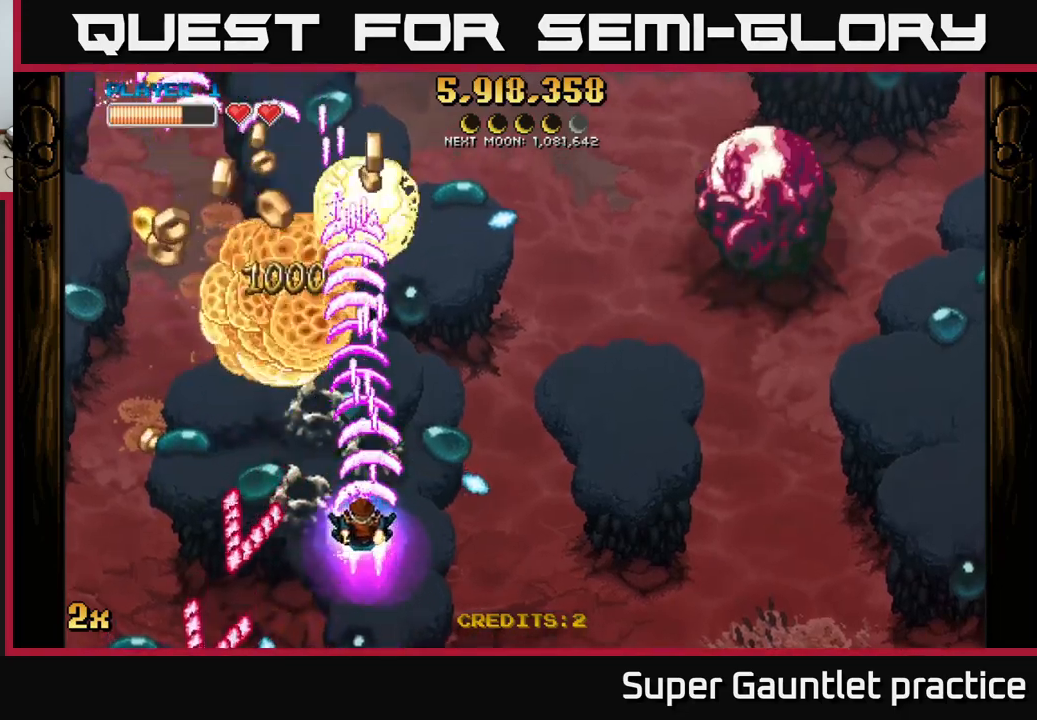
{"buttons": ["A"], "left_stick": "up-left", "events": [[117, "left_stick", "down"], [184, "left_stick", "down-left"], [300, "left_stick", "left"], [400, "left_stick", "up-left"]]}
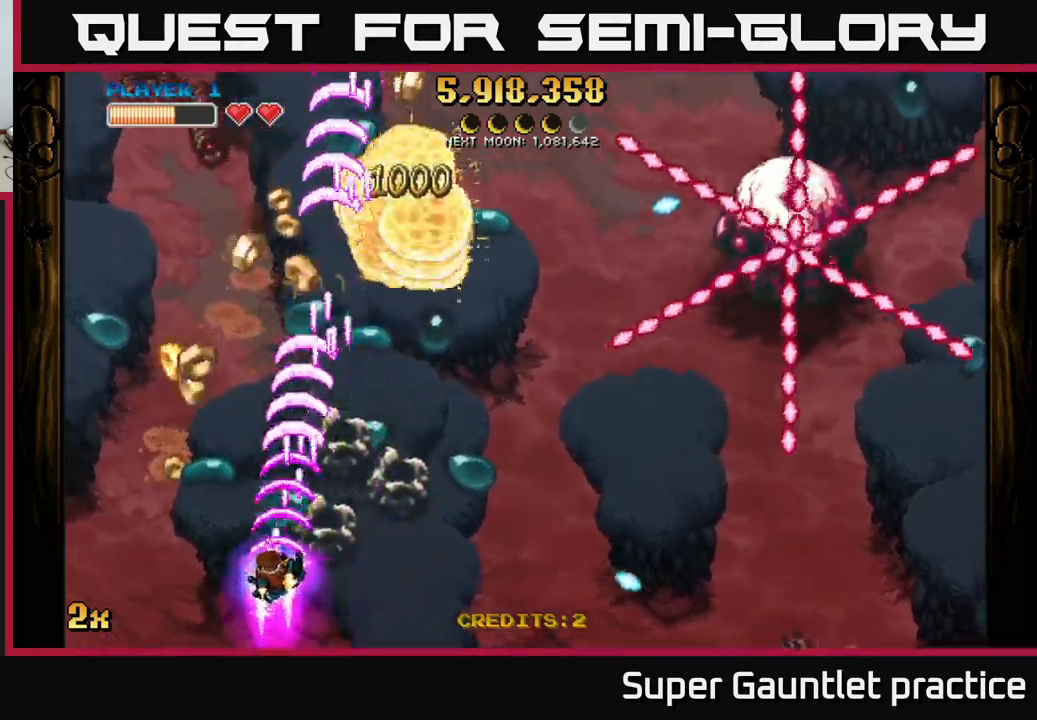
{"buttons": ["A"], "left_stick": "up", "events": [[134, "X", "down"], [134, "left_stick", "right"], [234, "X", "up"], [267, "left_stick", "up"], [367, "left_stick", "up-left"], [484, "left_stick", "up"]]}
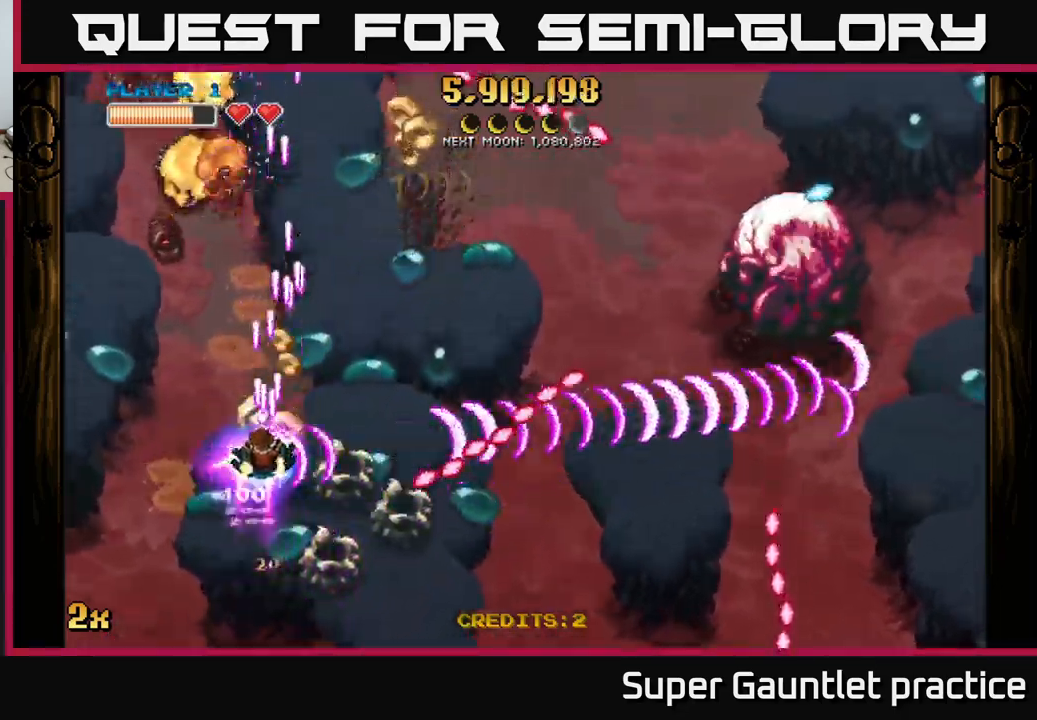
{"buttons": ["A"], "left_stick": "down-left", "events": [[300, "left_stick", "down-left"]]}
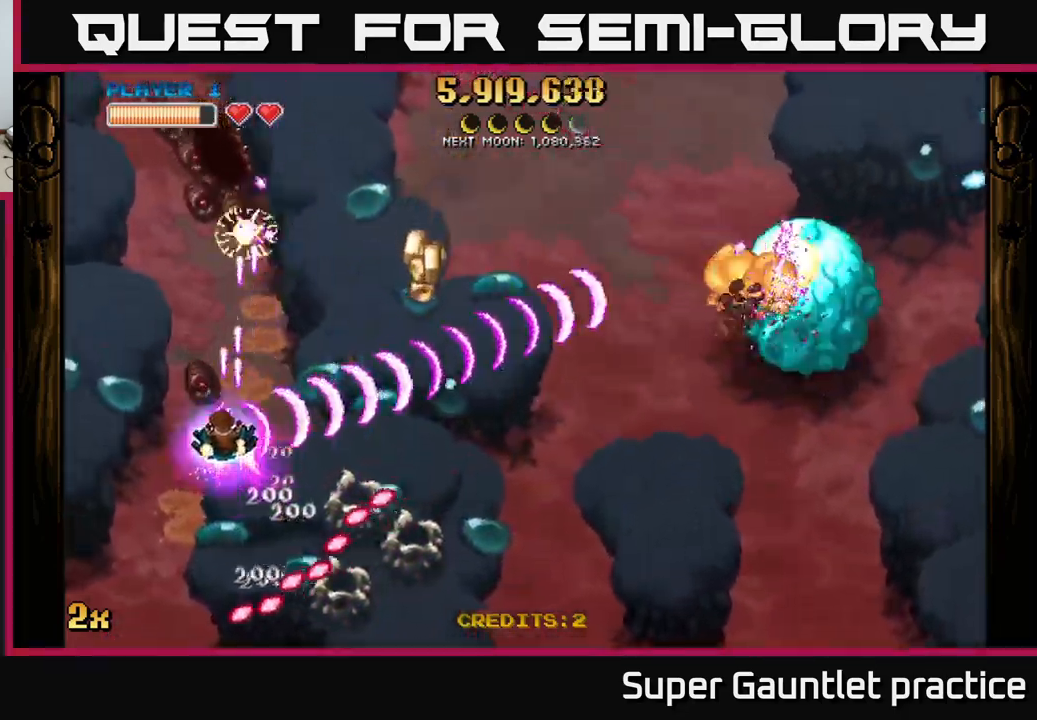
{"buttons": ["A"], "left_stick": "up", "events": [[150, "left_stick", "down-right"], [267, "left_stick", "up-right"], [384, "left_stick", "up"]]}
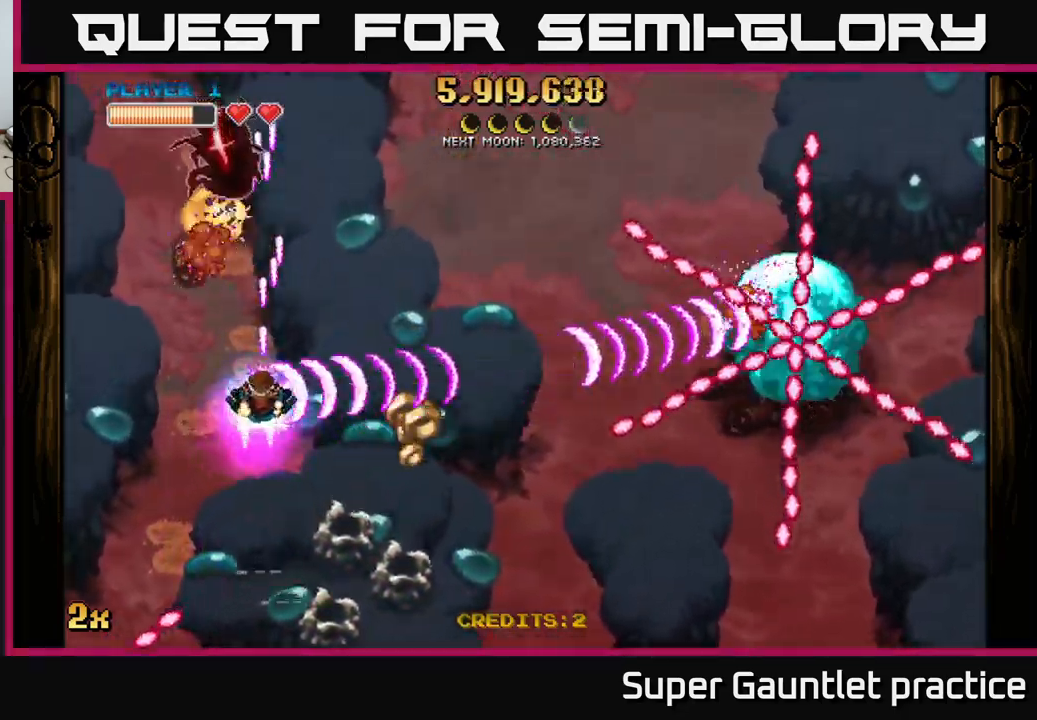
{"buttons": ["A"], "left_stick": "up-left", "events": [[67, "left_stick", "down"], [250, "left_stick", "down-right"], [350, "left_stick", "right"], [484, "left_stick", "up-left"]]}
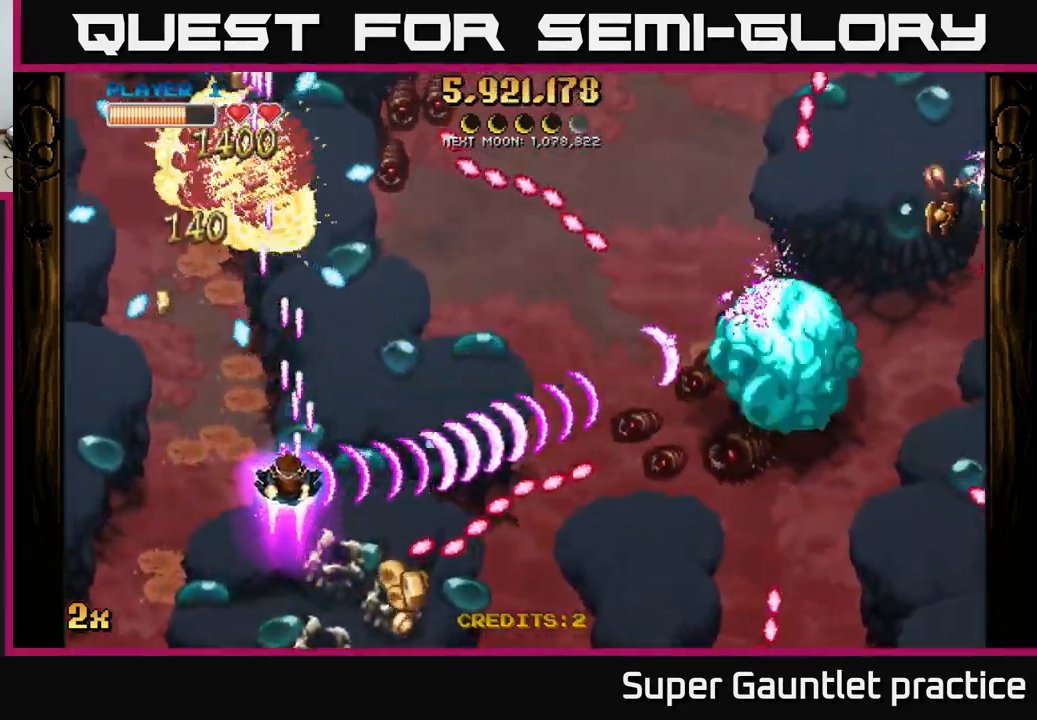
{"buttons": ["A"], "left_stick": "right", "events": [[84, "left_stick", "right"], [267, "left_stick", "up"], [400, "left_stick", "left"], [500, "left_stick", "right"]]}
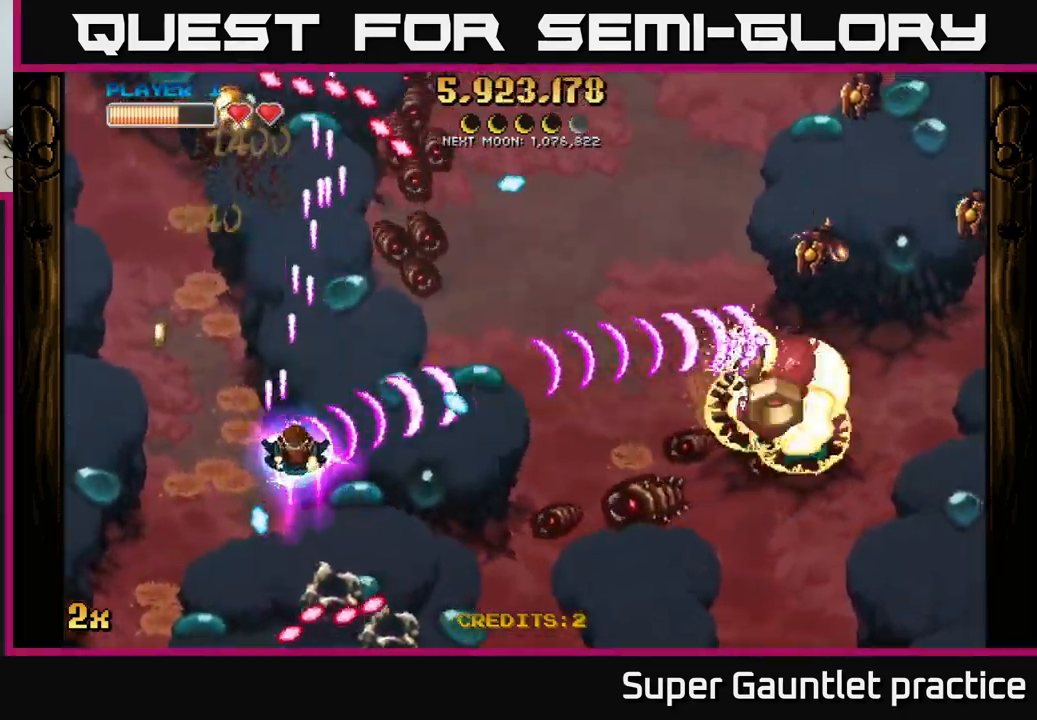
{"buttons": ["A"], "left_stick": "up-left", "events": [[67, "X", "down"], [150, "X", "up"], [217, "left_stick", "up-left"]]}